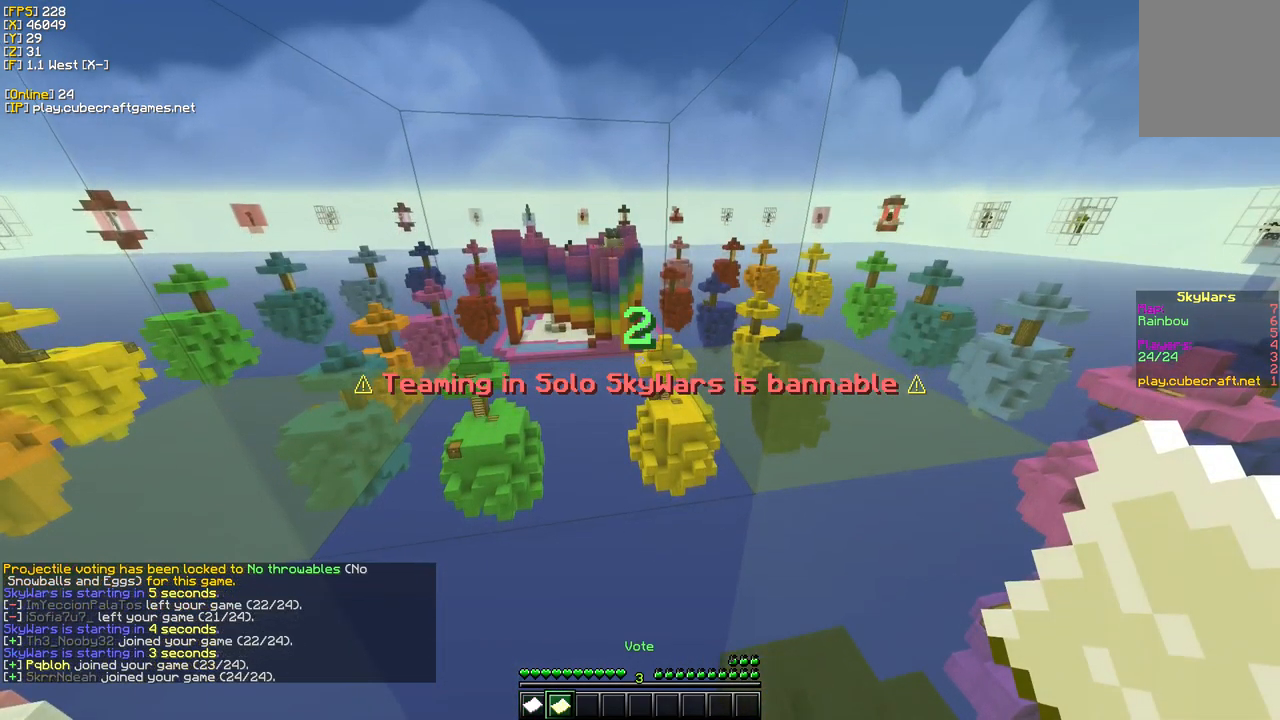
Gameplay with keyboard and mouse; each line is a JSON object with the keys and mouse buttons held at the frame after it. "events" lists presses ("down") and releases ("up") of "a", "d", "s", "w", "mouse_left" and "mouse_right" between this image and that frame as [ms after this image, input, new state], when the widget could be followed in between. "mouse_left", "mouse_right" = the "left", "right" buttons of the "mouse" list. No other keys are recorded. Fast repeated clicks can show as one long hold. Mouse movement is not recorded.
{"keys": ["a", "d"], "mouse": [], "events": [[184, "a", "down"], [250, "d", "down"], [317, "a", "up"], [367, "a", "down"]]}
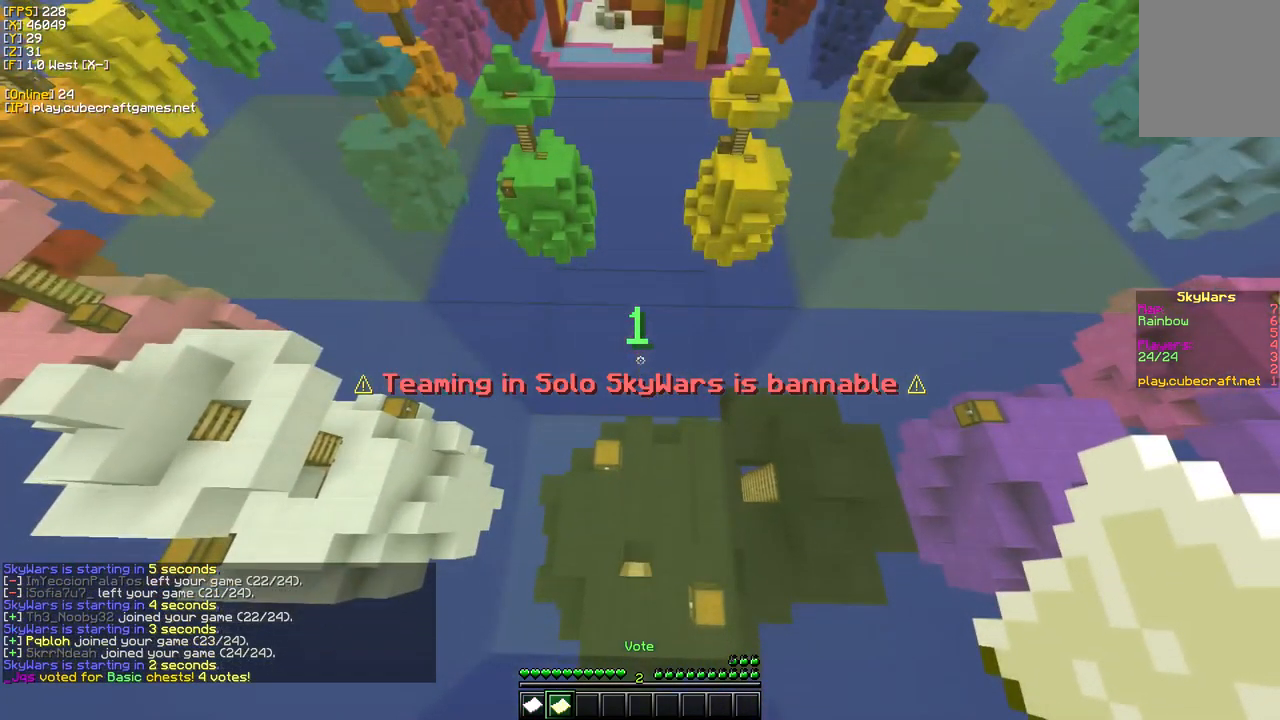
{"keys": ["a"], "mouse": [], "events": [[234, "a", "up"], [250, "d", "up"], [417, "a", "down"]]}
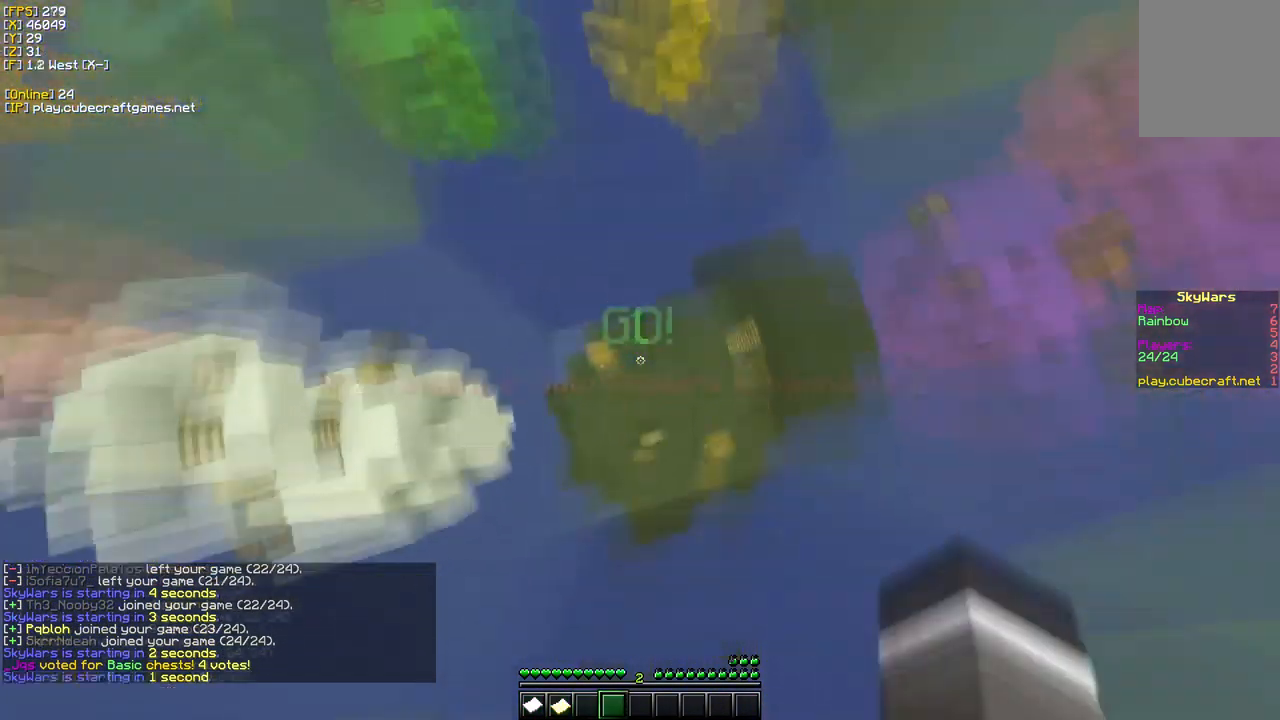
{"keys": [], "mouse": ["left"], "events": [[67, "mouse_left", "down"], [184, "a", "up"]]}
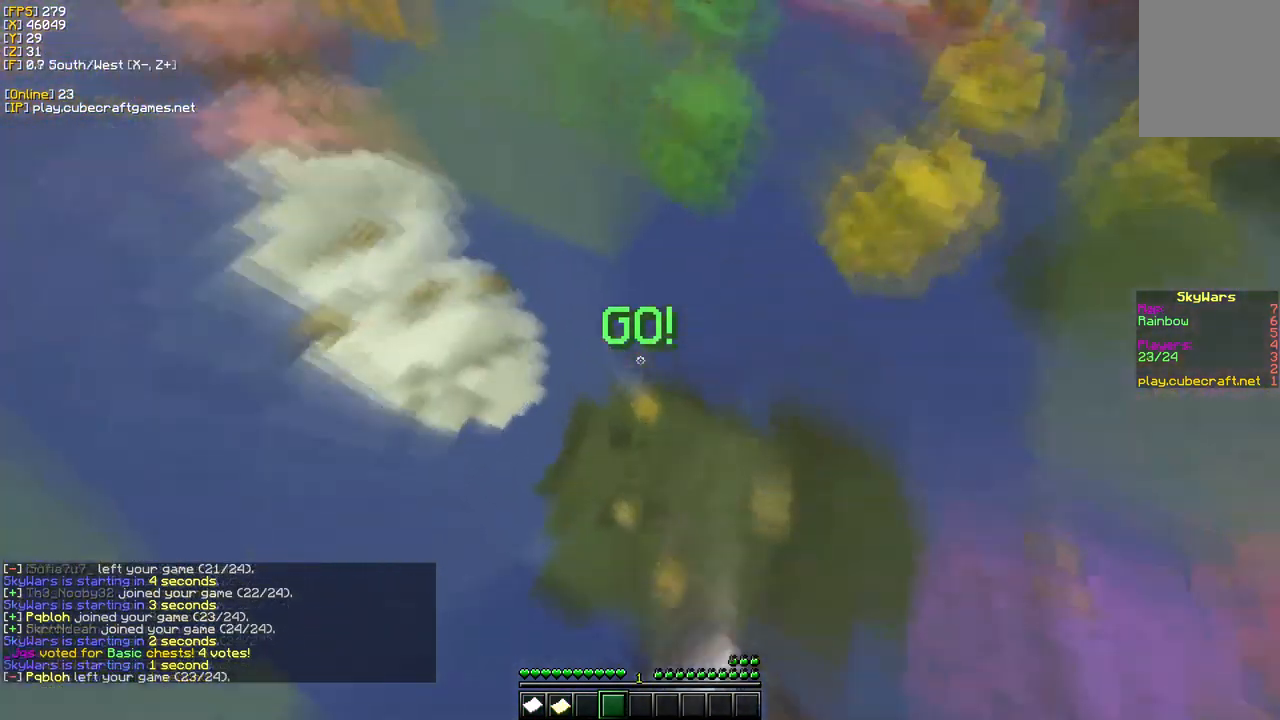
{"keys": ["a"], "mouse": ["left"], "events": [[383, "a", "down"]]}